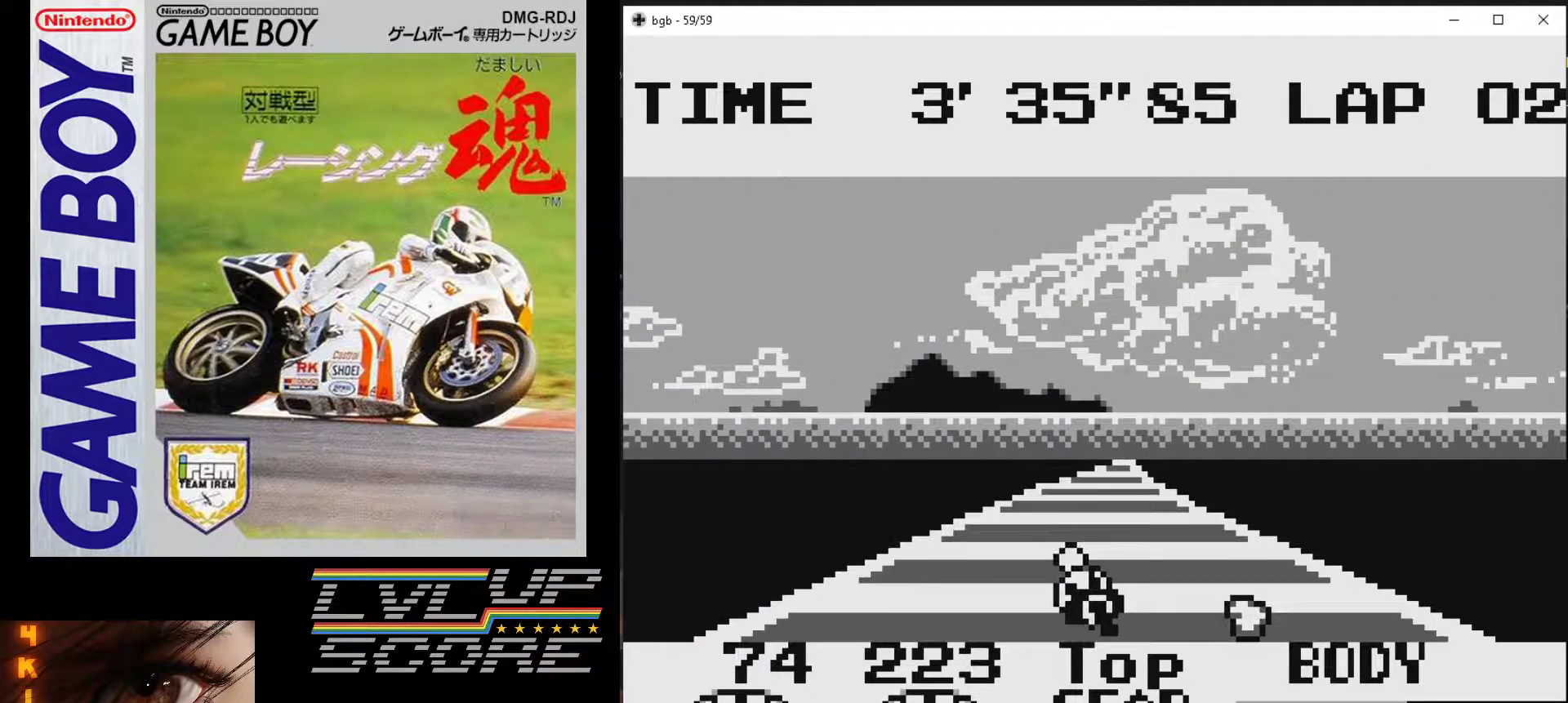
Gameplay with a controller (Nintendo layout); each line is a JSON object with the inputs held at the frame after it. "events" lists button and stick changes between this image and that frame as [ms after this image, input, new state], when the widget could be followed in between. Not read: L3 R3.
{"buttons": ["B", "DPAD_RIGHT"], "events": [[17, "B", "up"], [100, "DPAD_RIGHT", "down"], [300, "B", "down"], [350, "DPAD_RIGHT", "up"], [467, "DPAD_RIGHT", "down"]]}
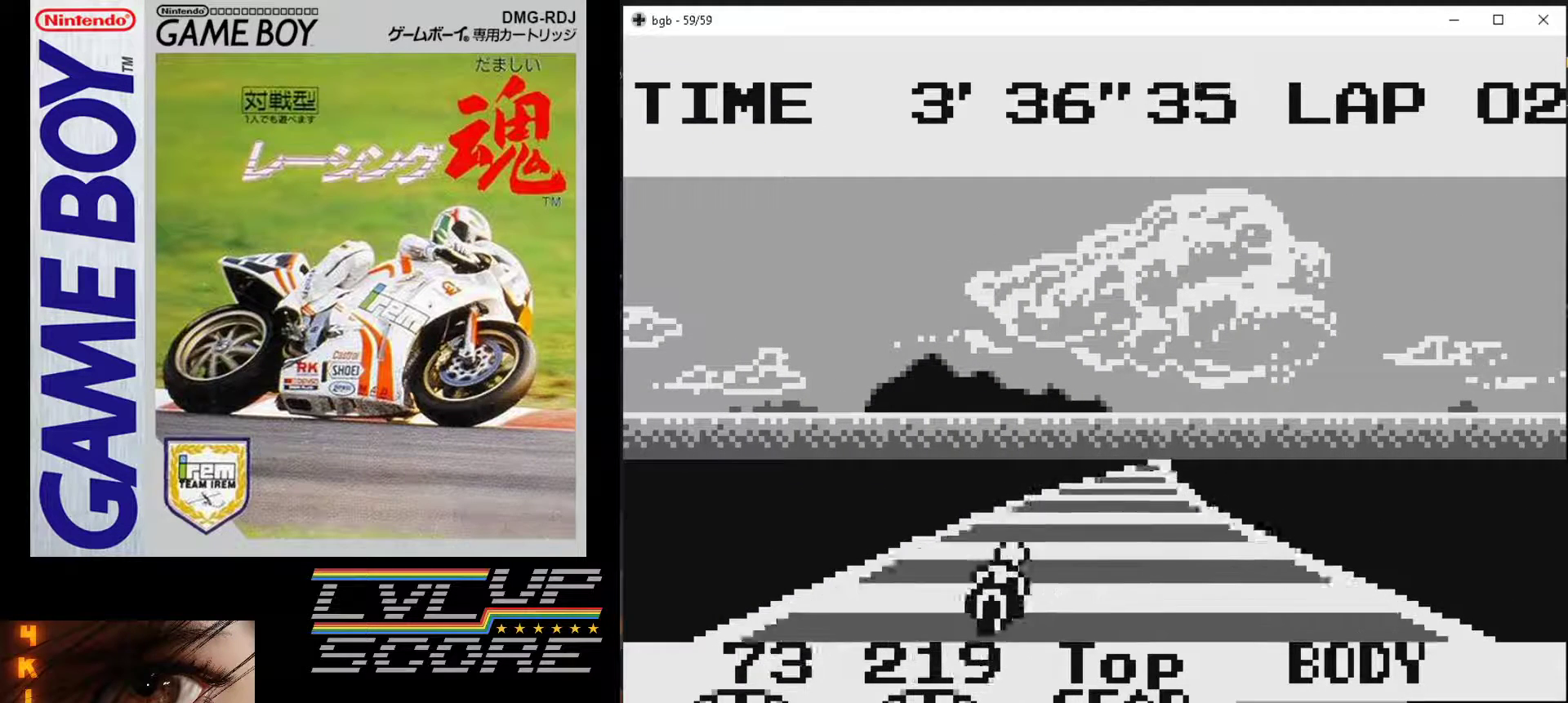
{"buttons": ["B"], "events": [[217, "DPAD_RIGHT", "up"]]}
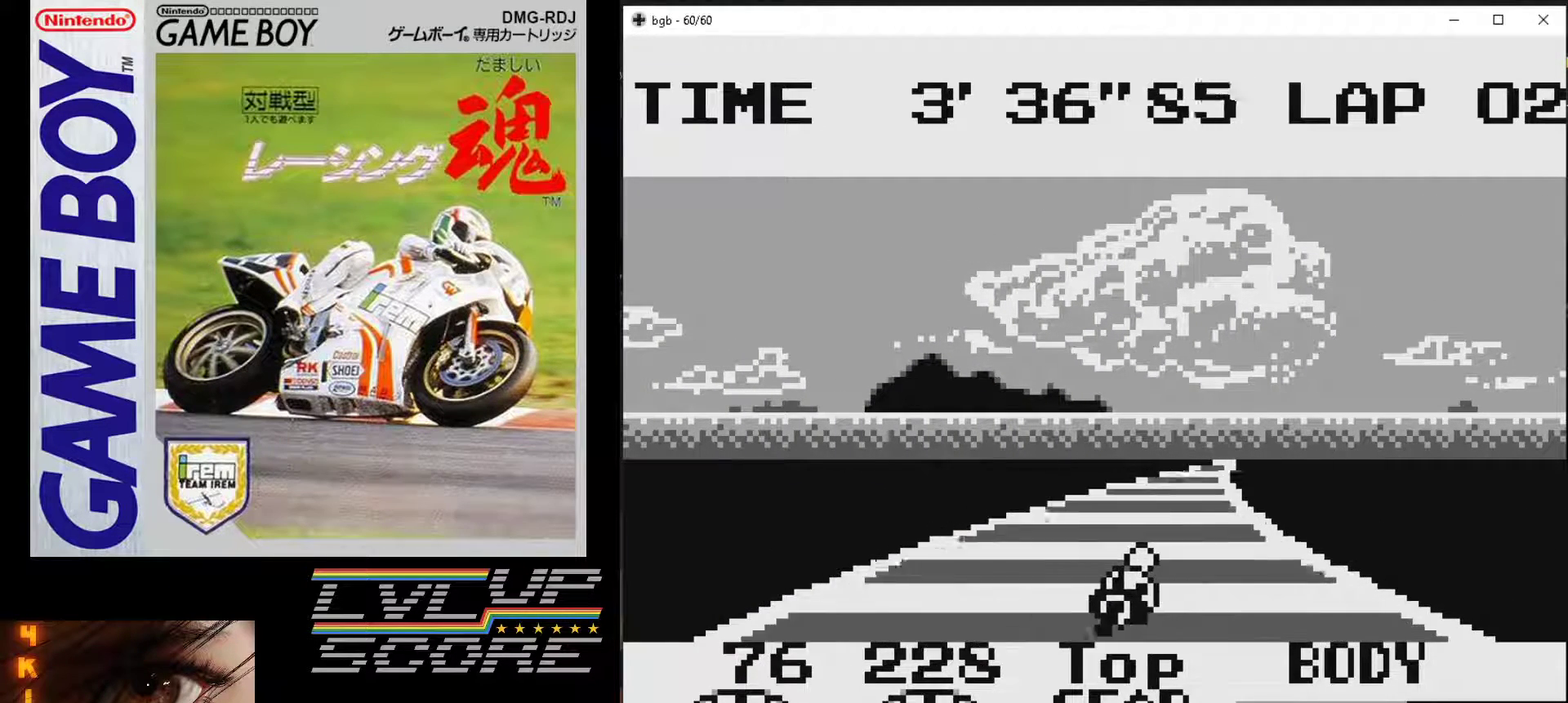
{"buttons": ["B"], "events": [[167, "DPAD_RIGHT", "down"], [283, "DPAD_RIGHT", "up"]]}
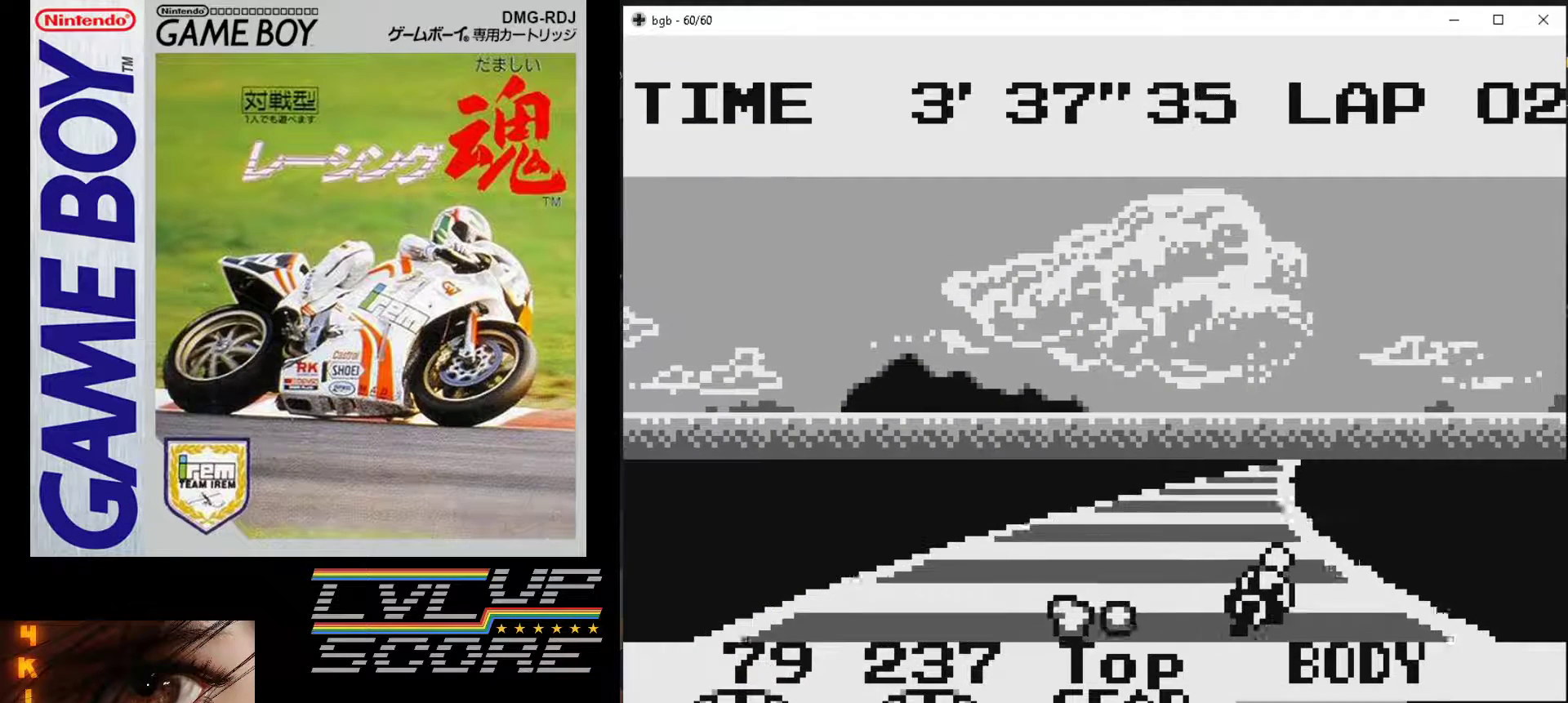
{"buttons": ["B"], "events": []}
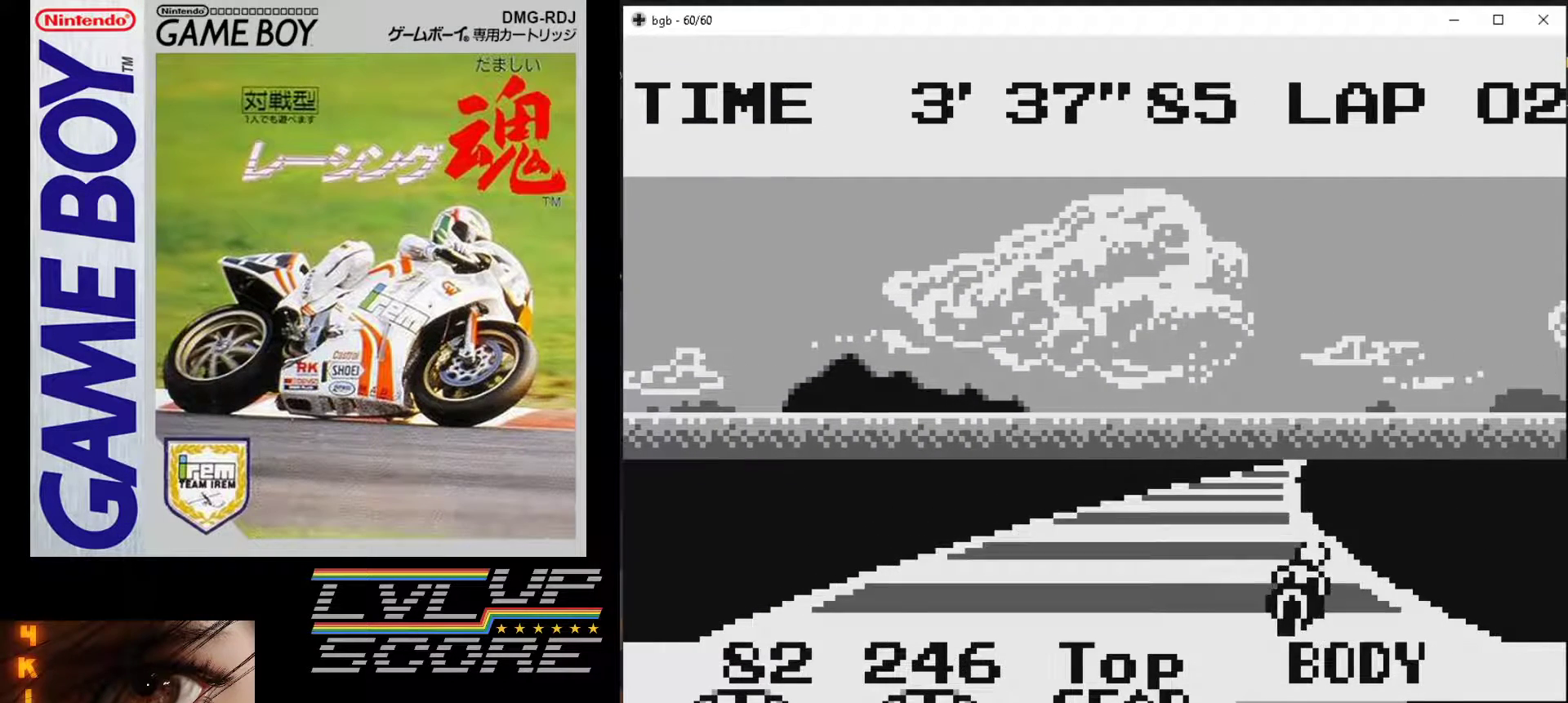
{"buttons": ["B"], "events": []}
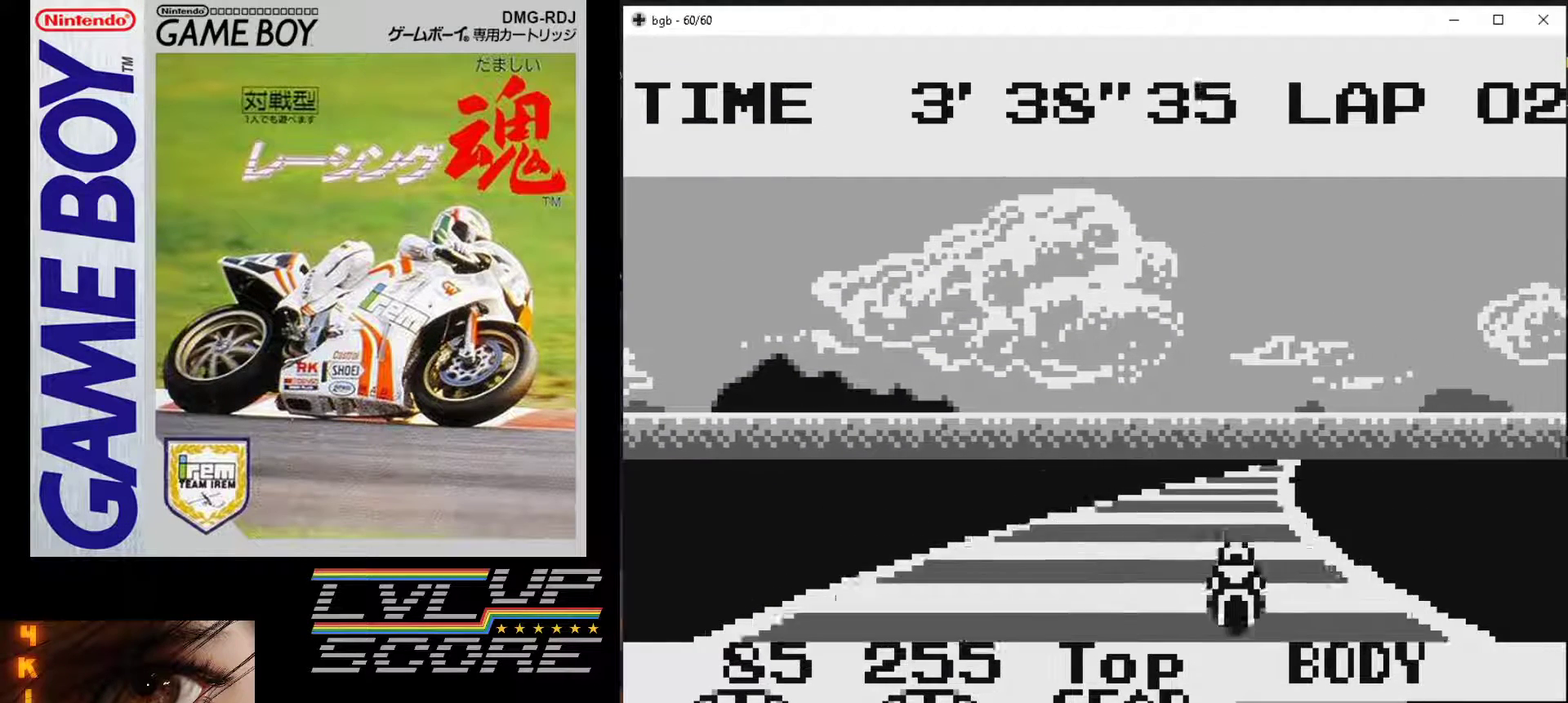
{"buttons": ["B"], "events": [[167, "DPAD_RIGHT", "down"], [267, "DPAD_RIGHT", "up"]]}
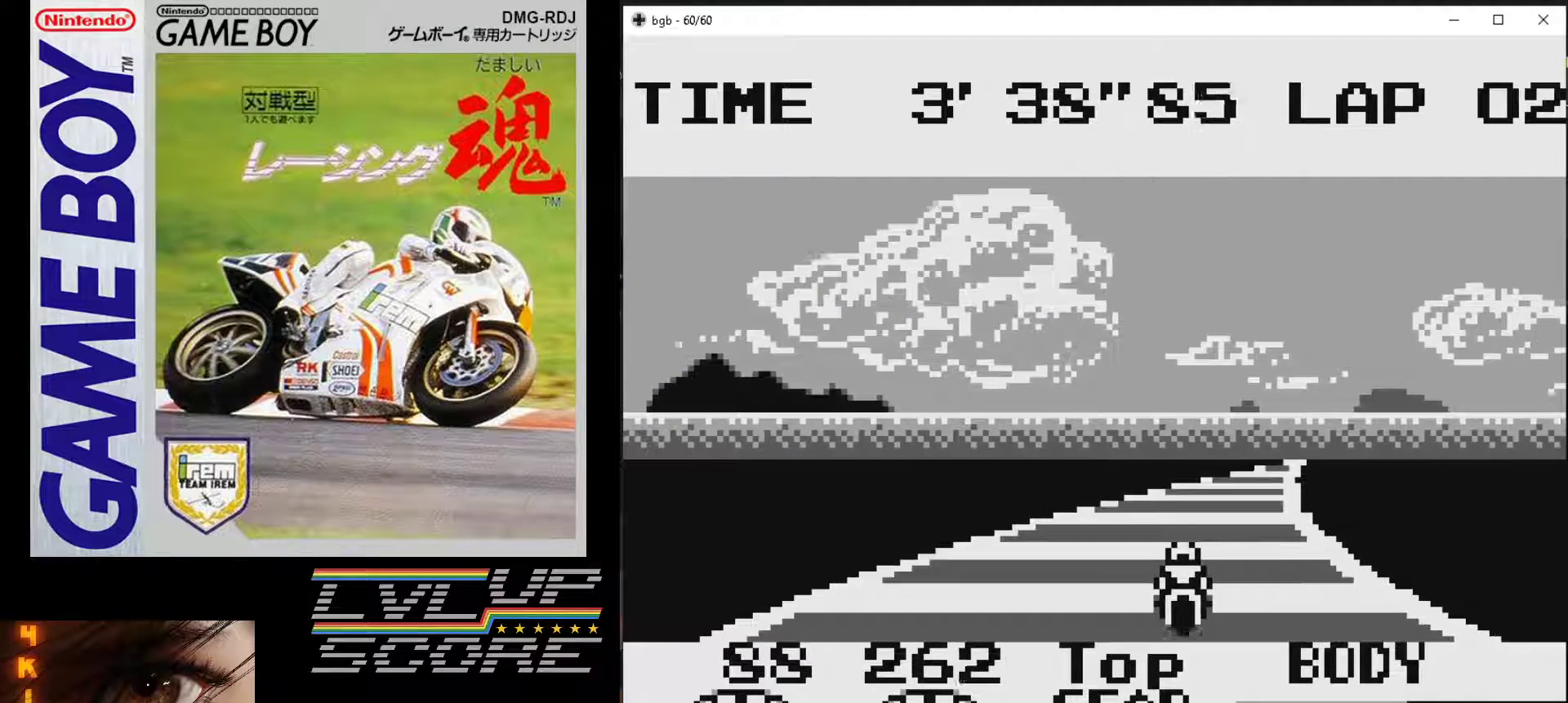
{"buttons": ["B"], "events": [[167, "DPAD_RIGHT", "down"], [300, "DPAD_RIGHT", "up"]]}
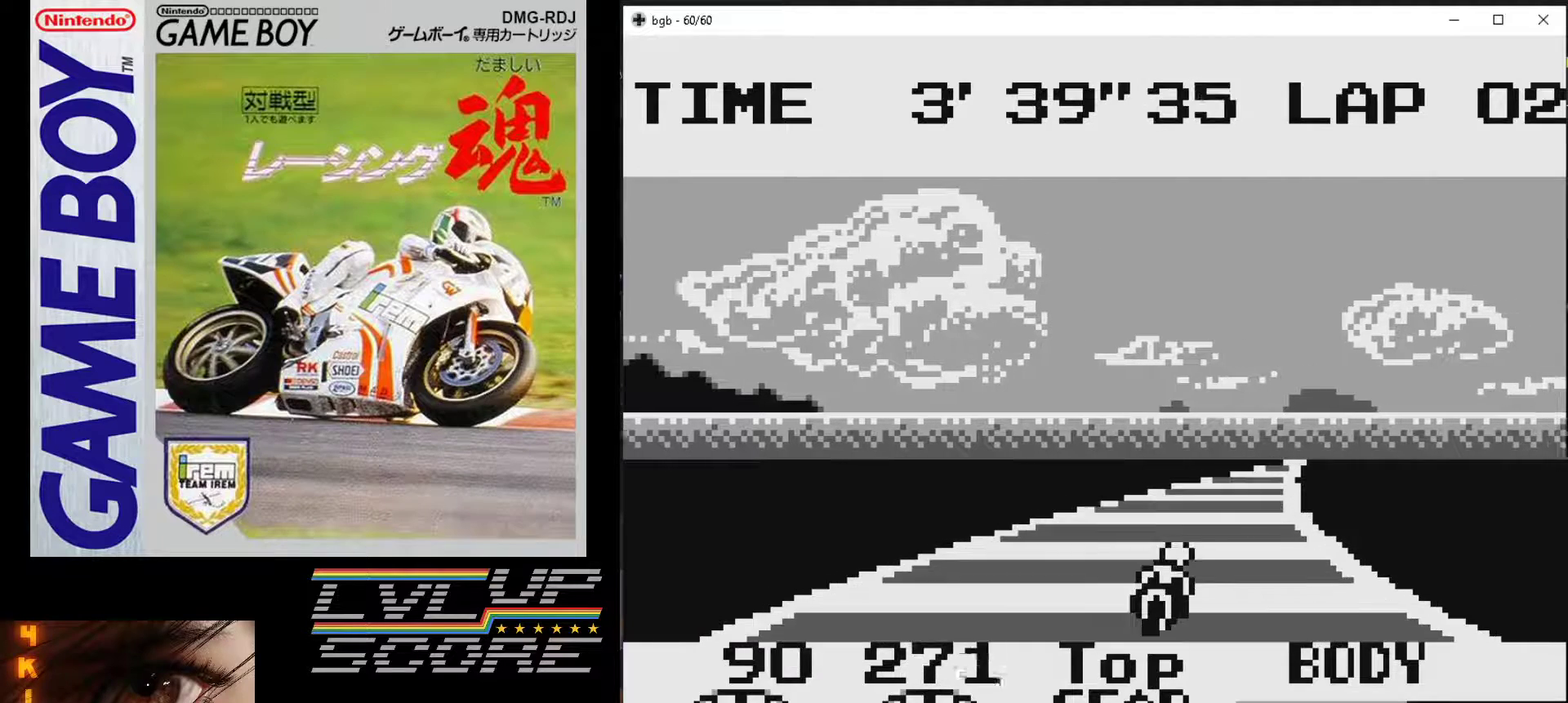
{"buttons": ["B"], "events": [[233, "DPAD_RIGHT", "down"], [350, "DPAD_RIGHT", "up"]]}
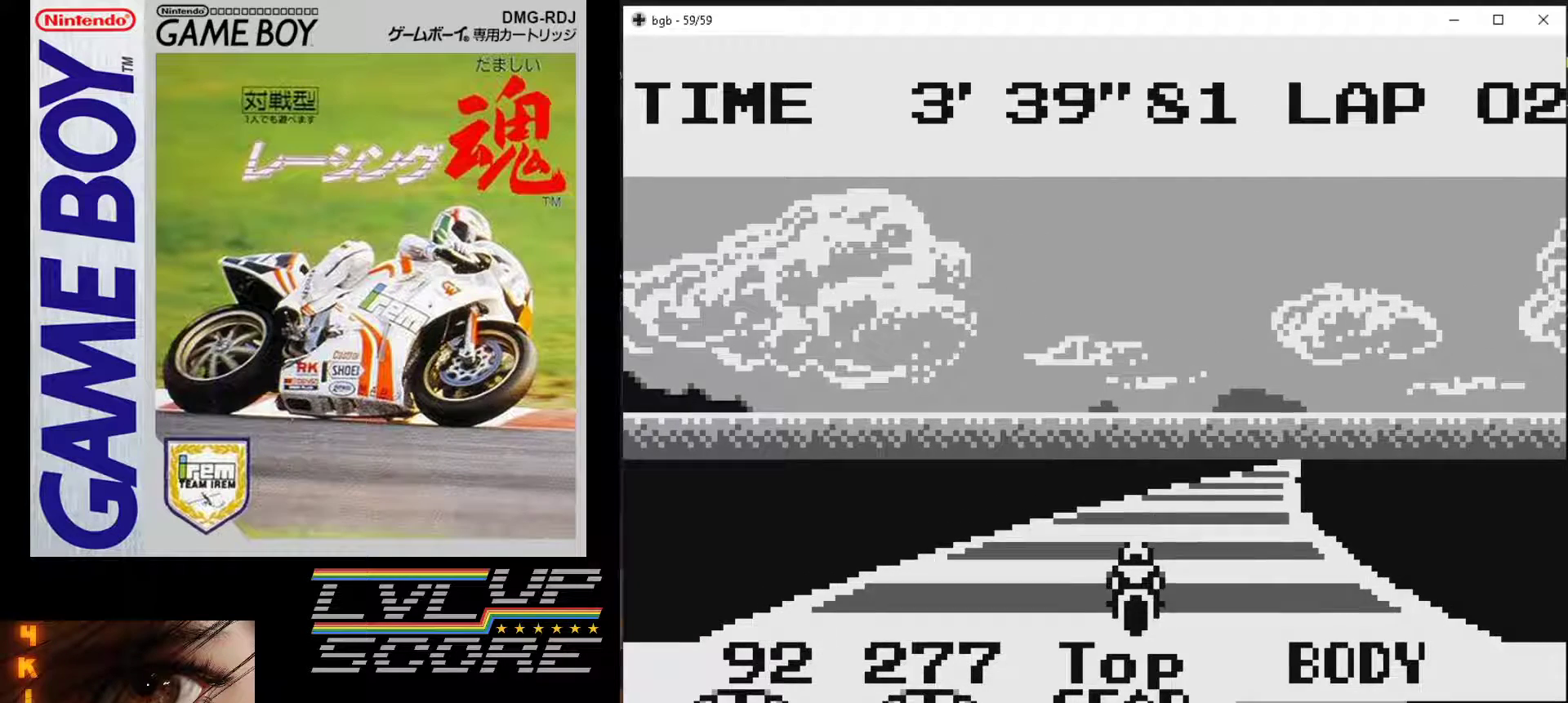
{"buttons": ["B"], "events": [[183, "DPAD_RIGHT", "down"], [333, "DPAD_RIGHT", "up"]]}
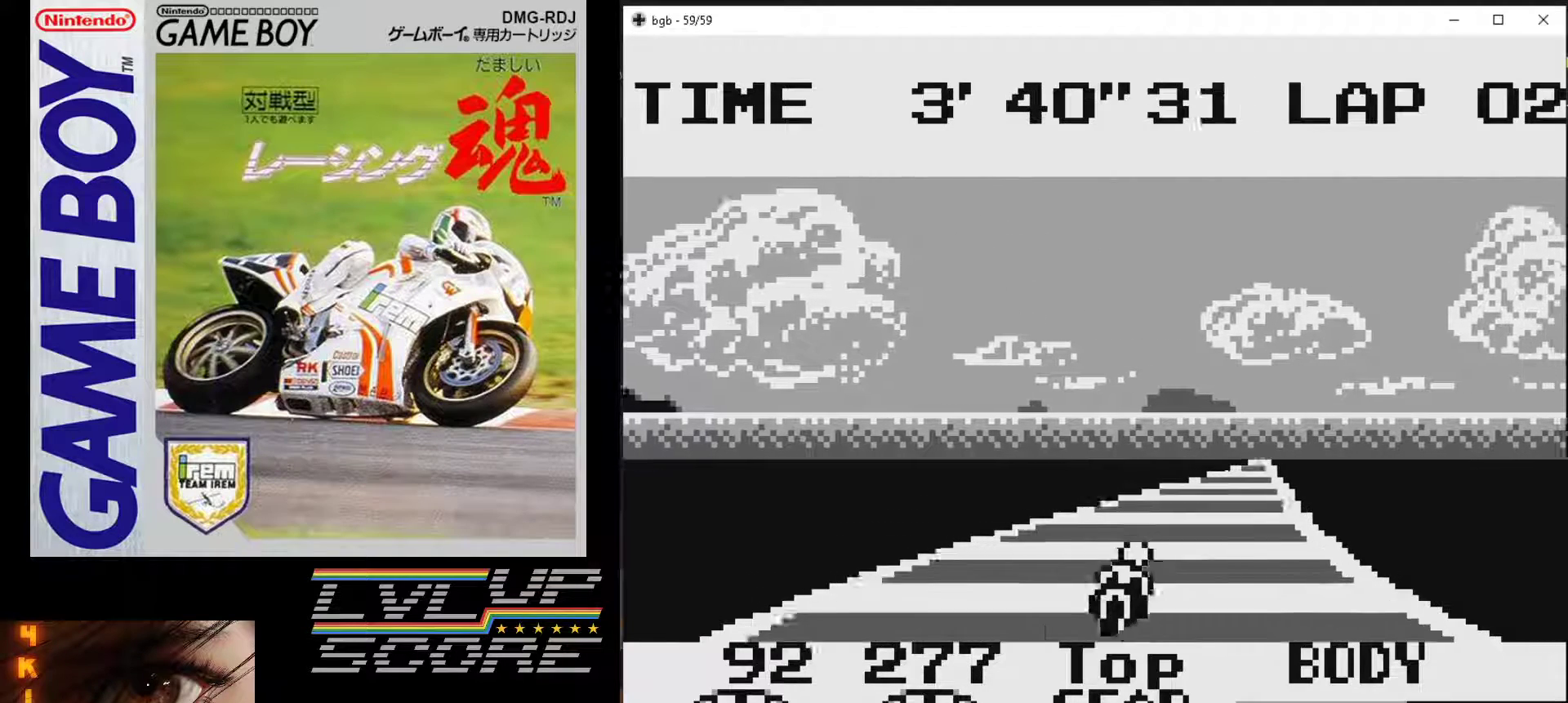
{"buttons": ["B"], "events": []}
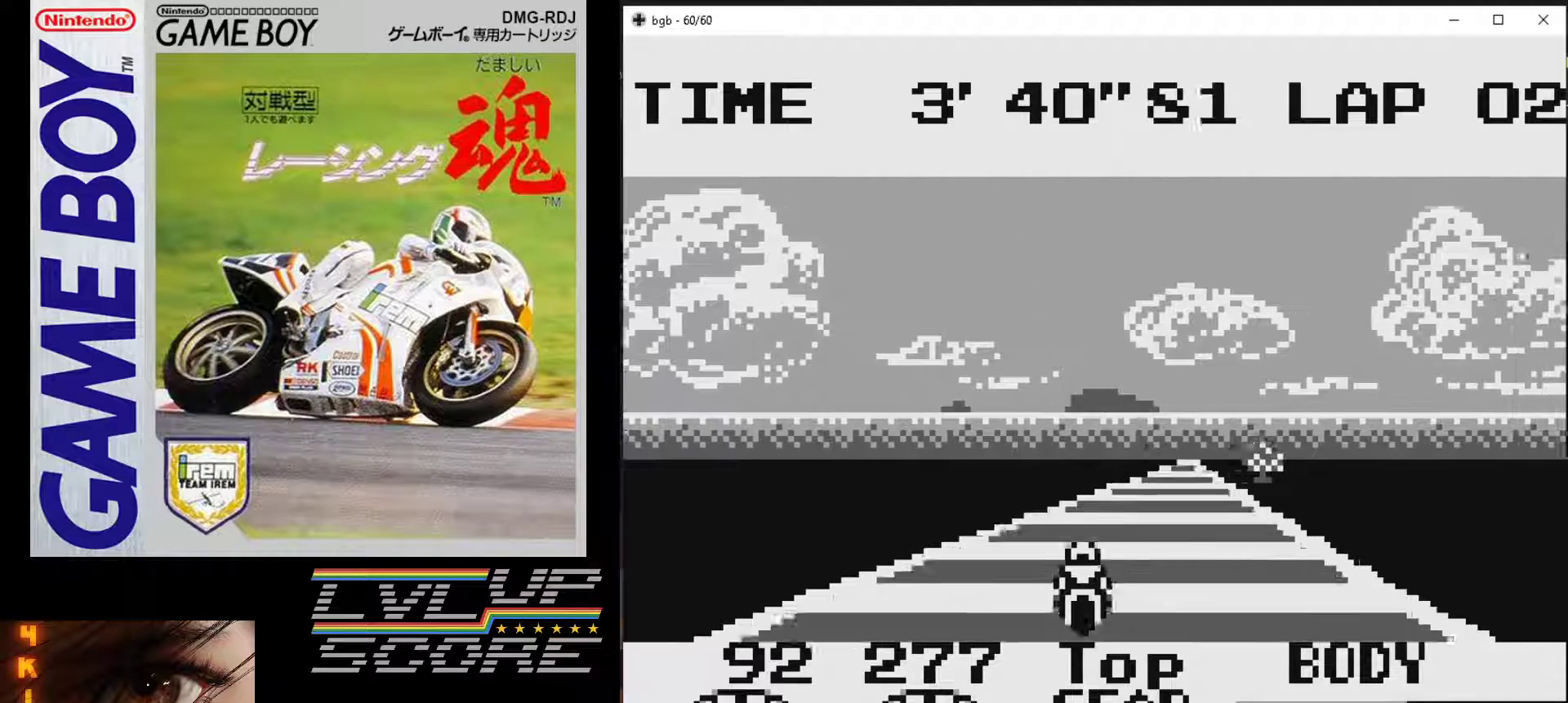
{"buttons": ["B"], "events": [[33, "DPAD_RIGHT", "down"], [150, "DPAD_RIGHT", "up"]]}
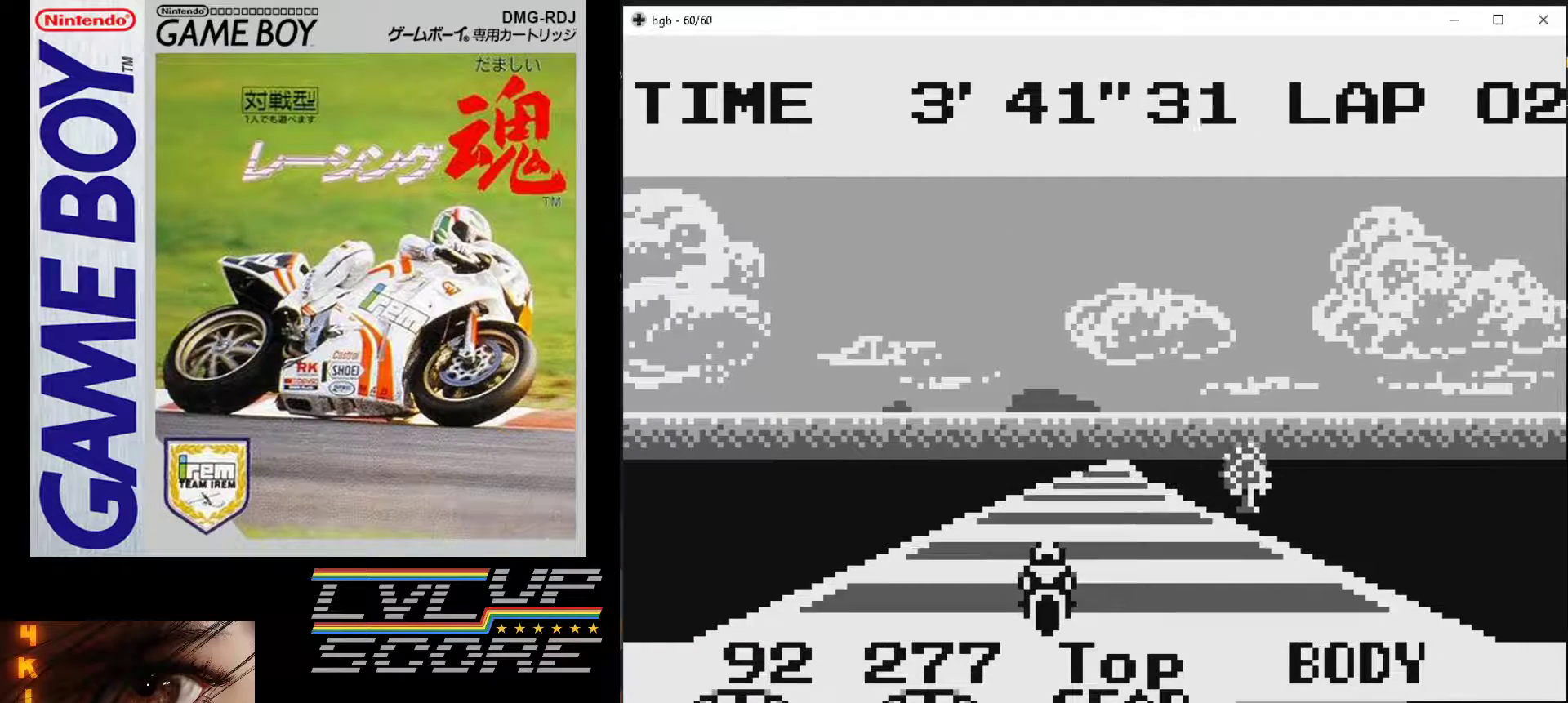
{"buttons": ["B", "DPAD_RIGHT"], "events": [[367, "DPAD_RIGHT", "down"]]}
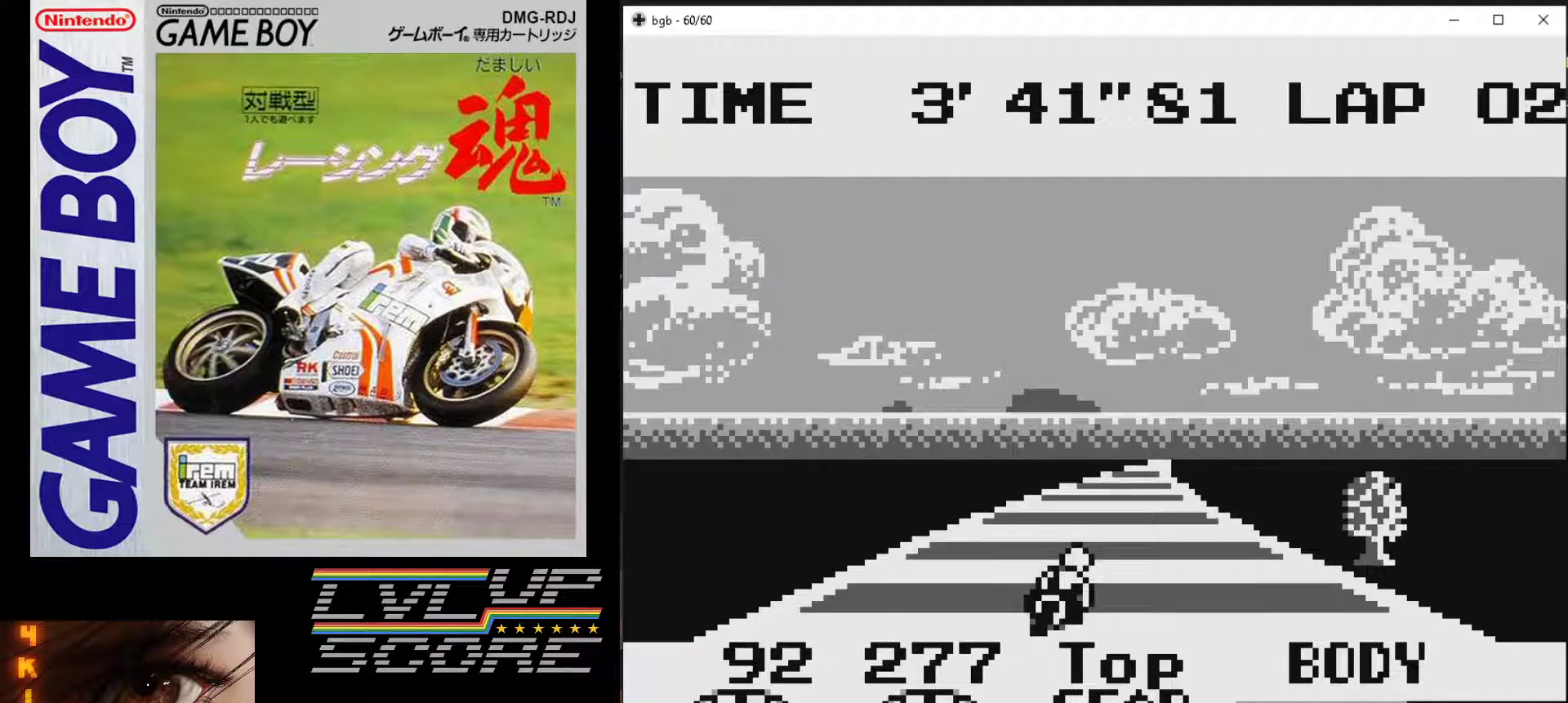
{"buttons": ["B"], "events": [[33, "DPAD_RIGHT", "up"]]}
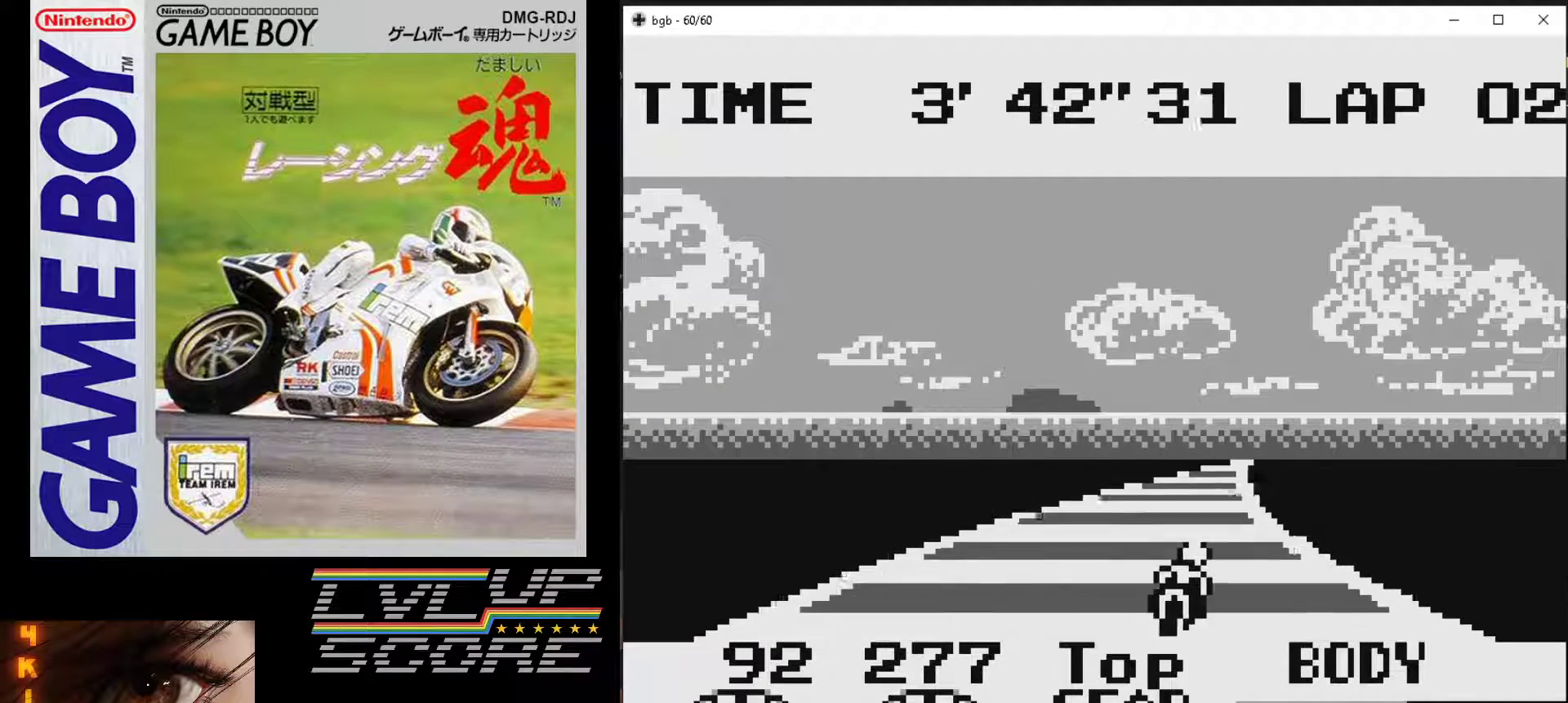
{"buttons": ["B", "DPAD_RIGHT"], "events": [[117, "DPAD_RIGHT", "down"], [250, "DPAD_RIGHT", "up"], [450, "DPAD_RIGHT", "down"]]}
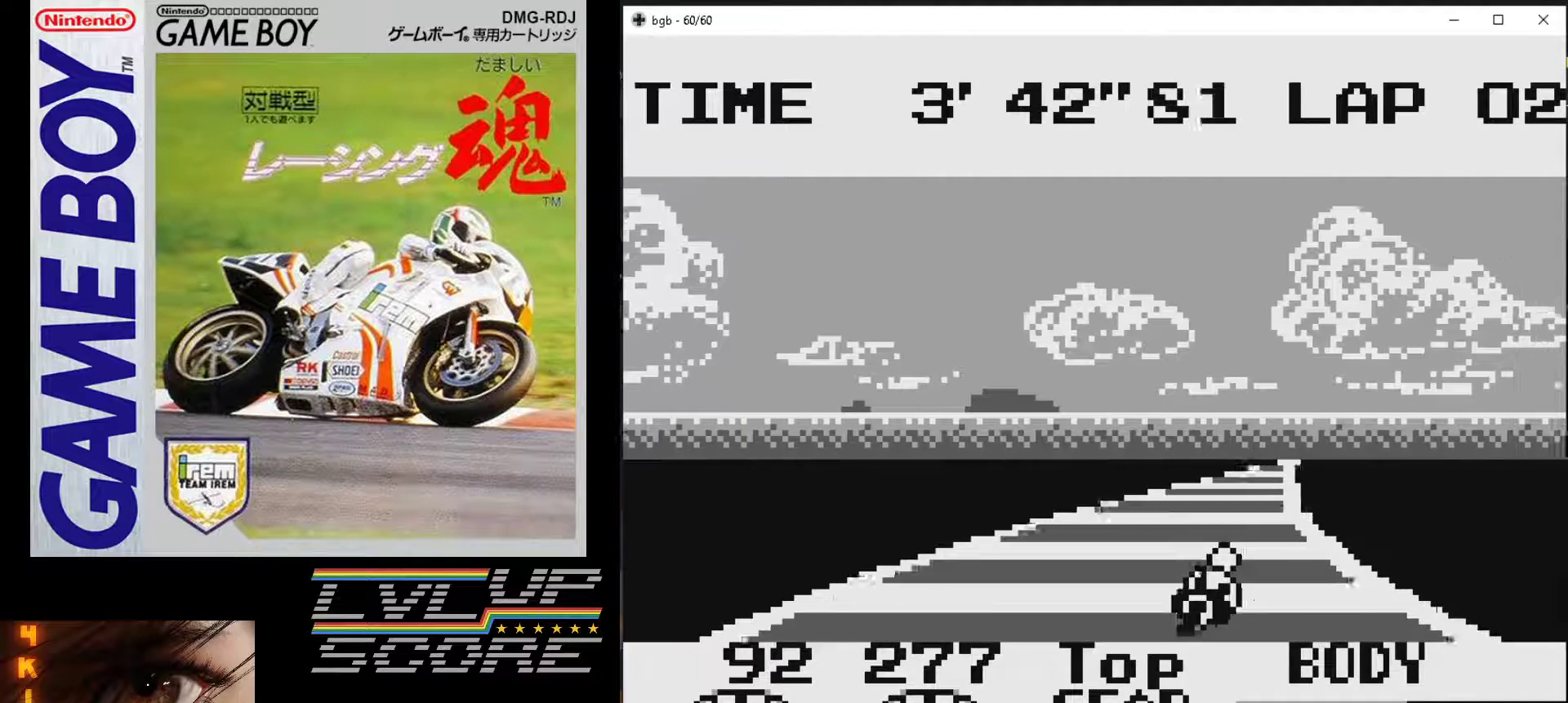
{"buttons": ["B"], "events": [[83, "DPAD_RIGHT", "up"]]}
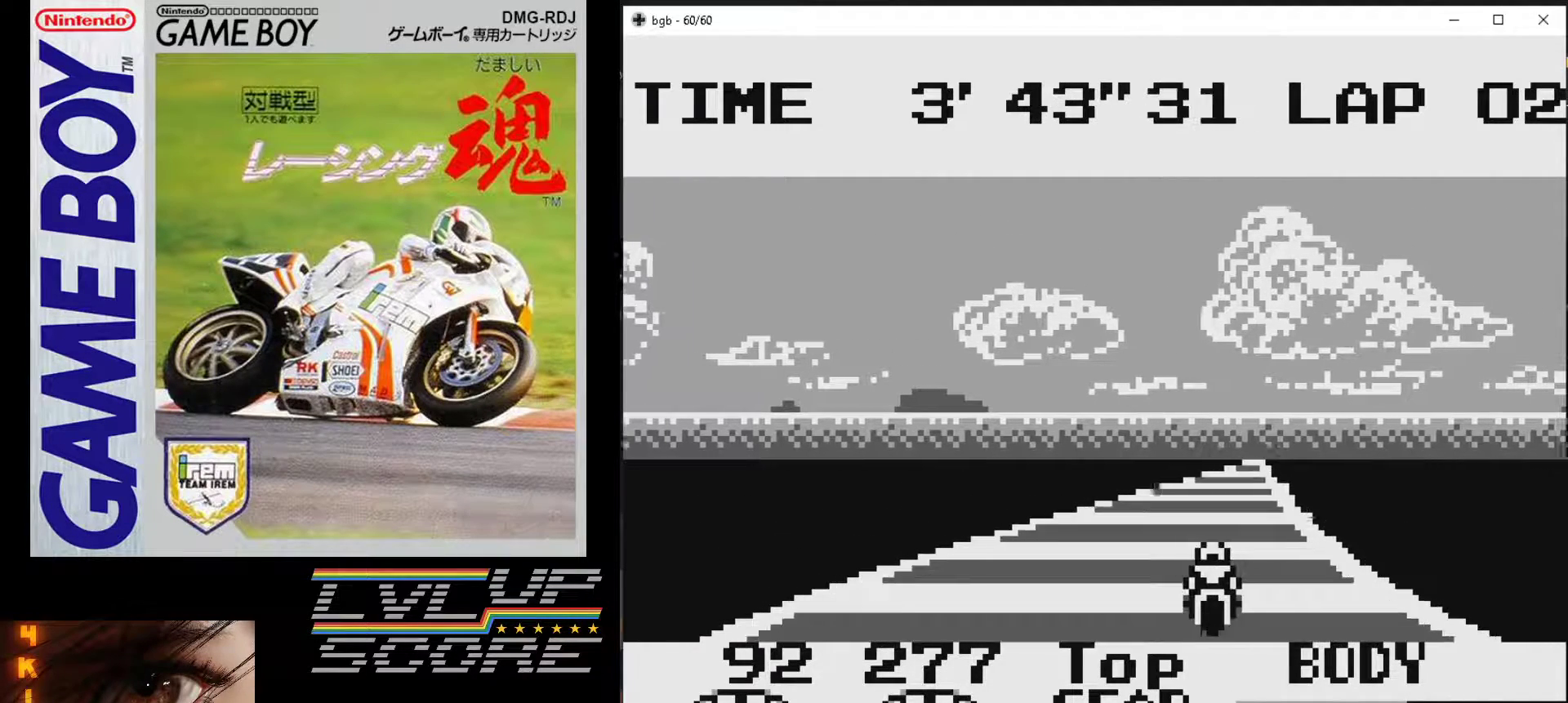
{"buttons": ["B"], "events": []}
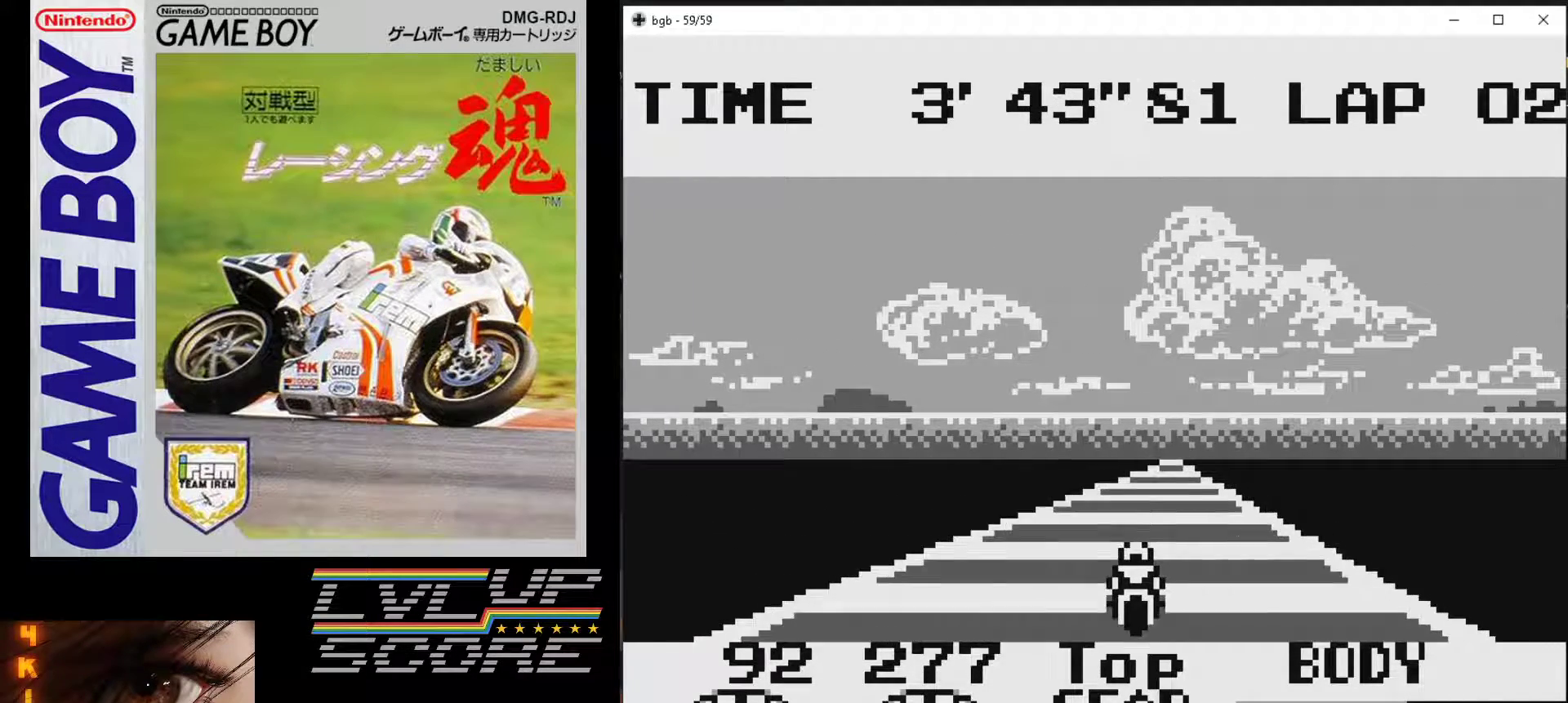
{"buttons": ["B"], "events": []}
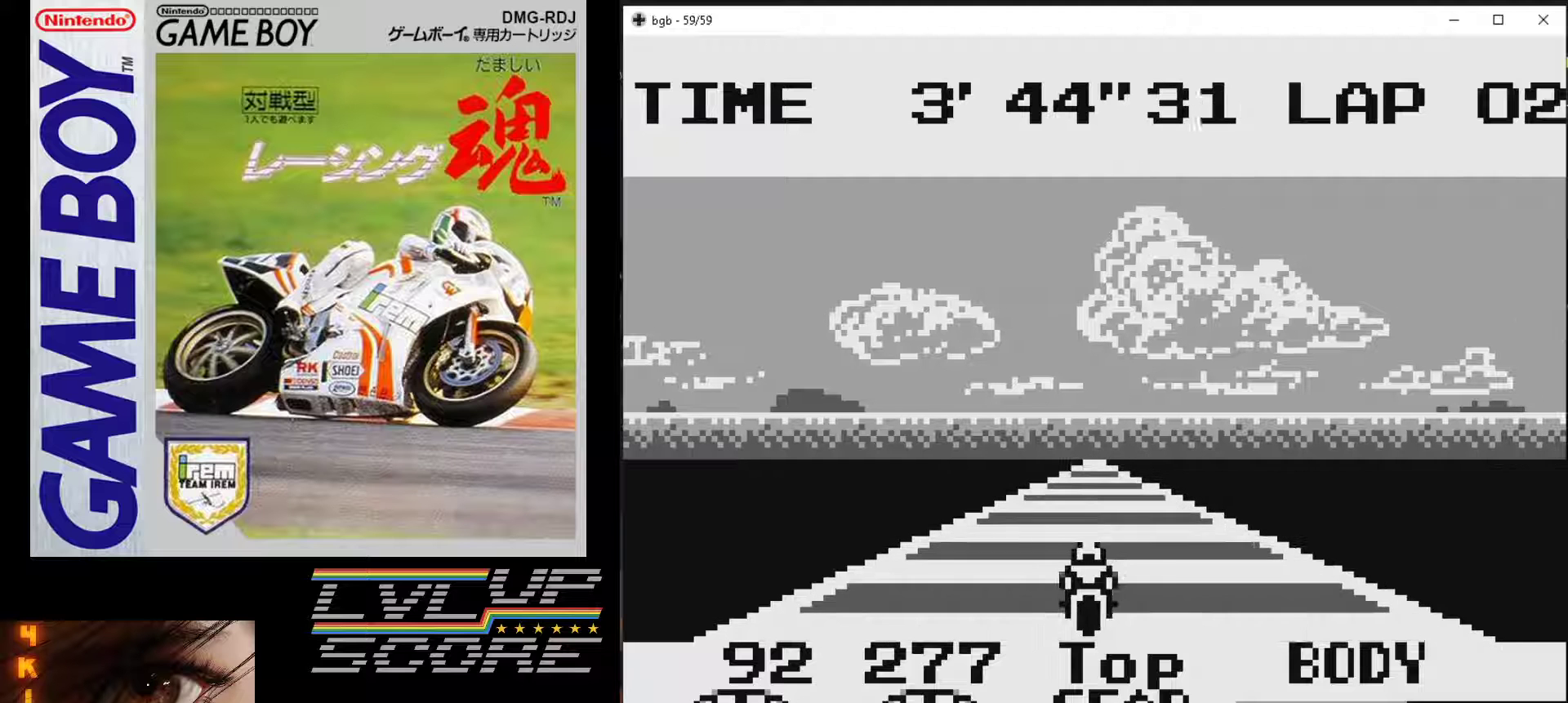
{"buttons": ["B"], "events": []}
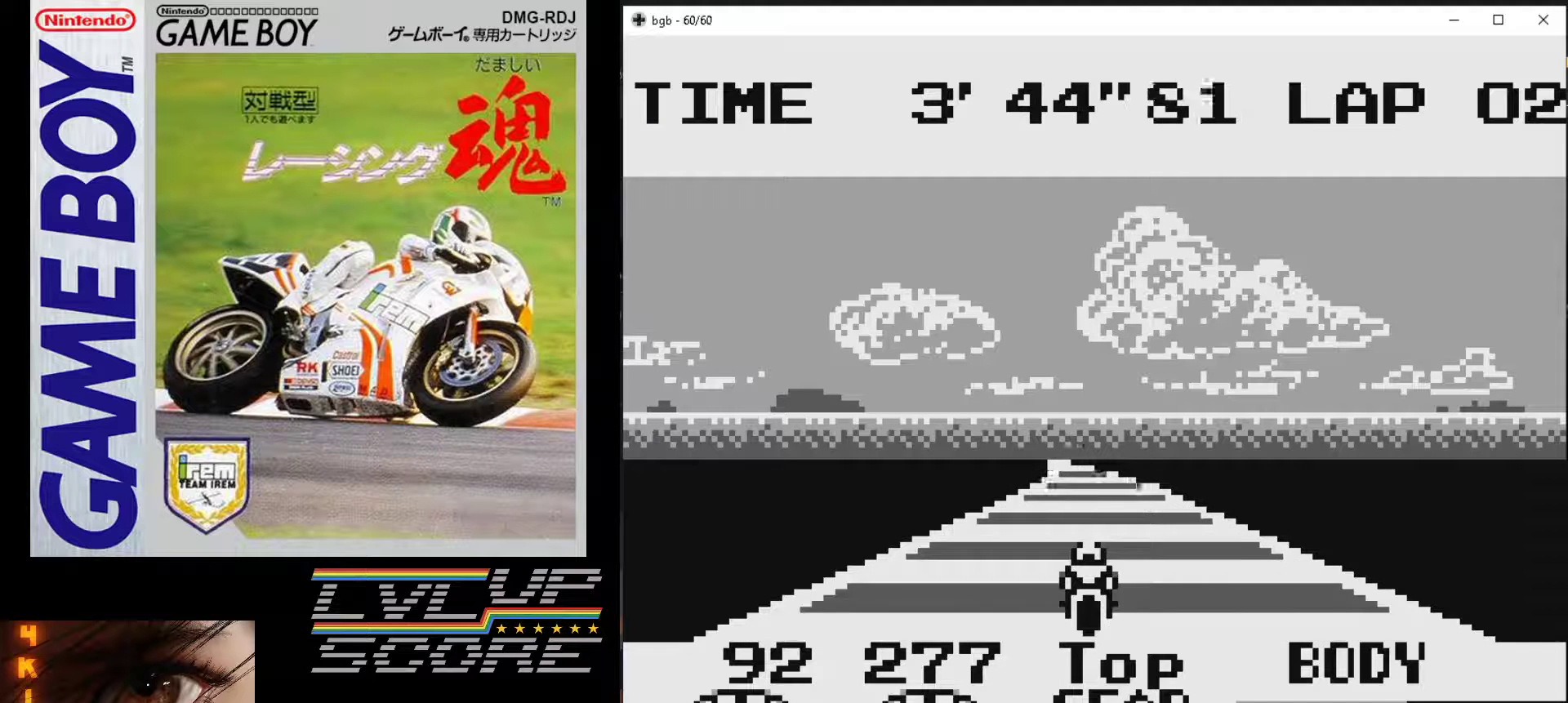
{"buttons": ["DPAD_LEFT"], "events": [[350, "B", "up"], [350, "DPAD_LEFT", "down"]]}
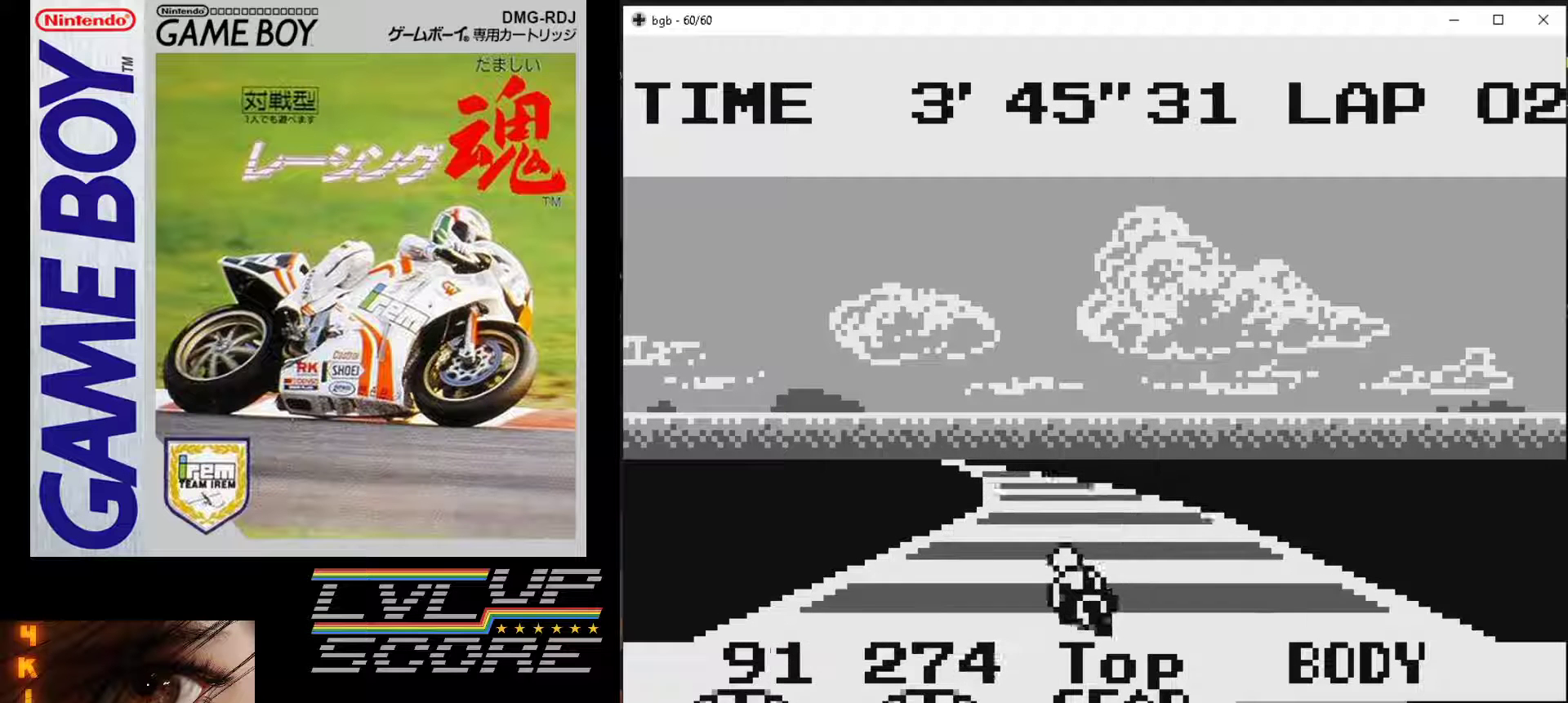
{"buttons": ["DPAD_LEFT"], "events": [[50, "DPAD_LEFT", "up"], [417, "DPAD_LEFT", "down"]]}
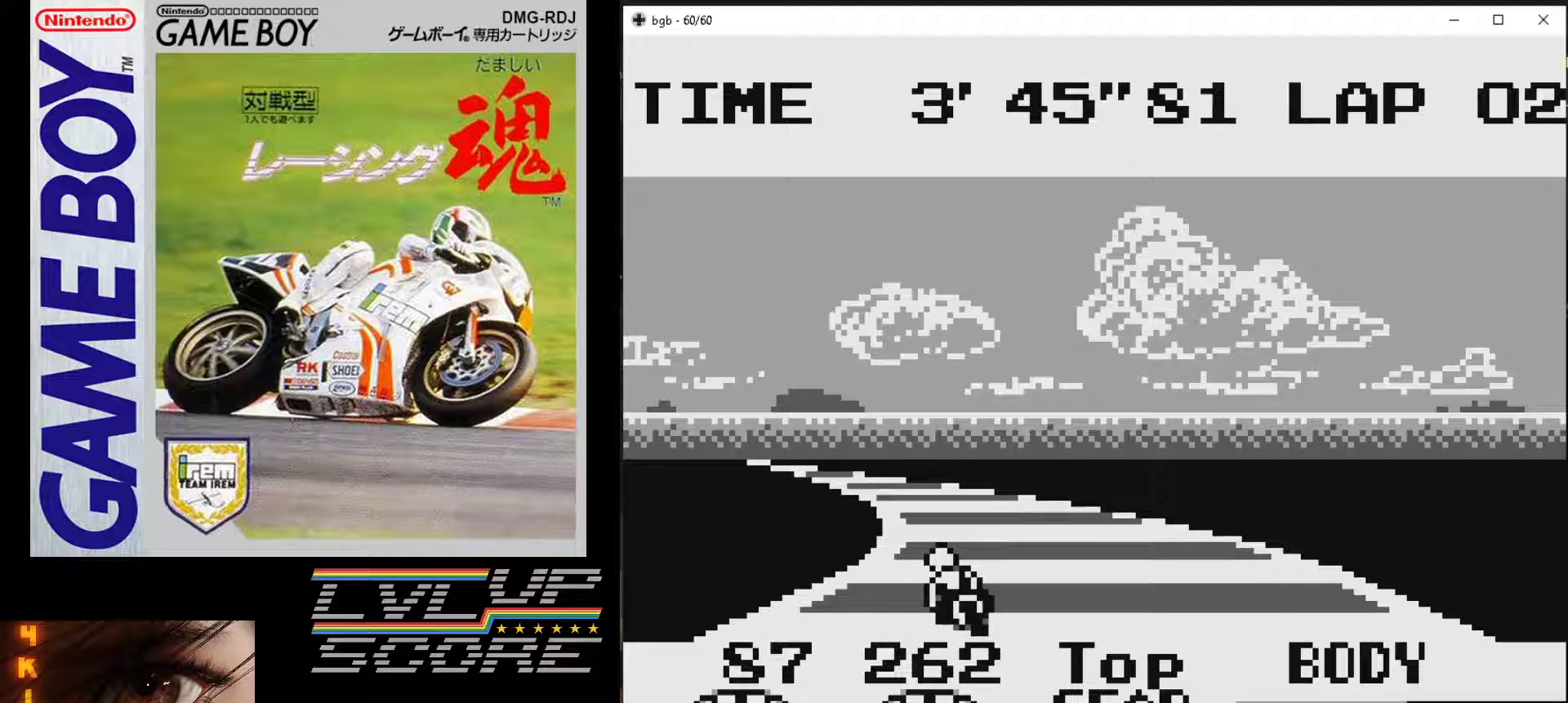
{"buttons": ["DPAD_LEFT"], "events": [[33, "DPAD_LEFT", "up"], [350, "DPAD_LEFT", "down"]]}
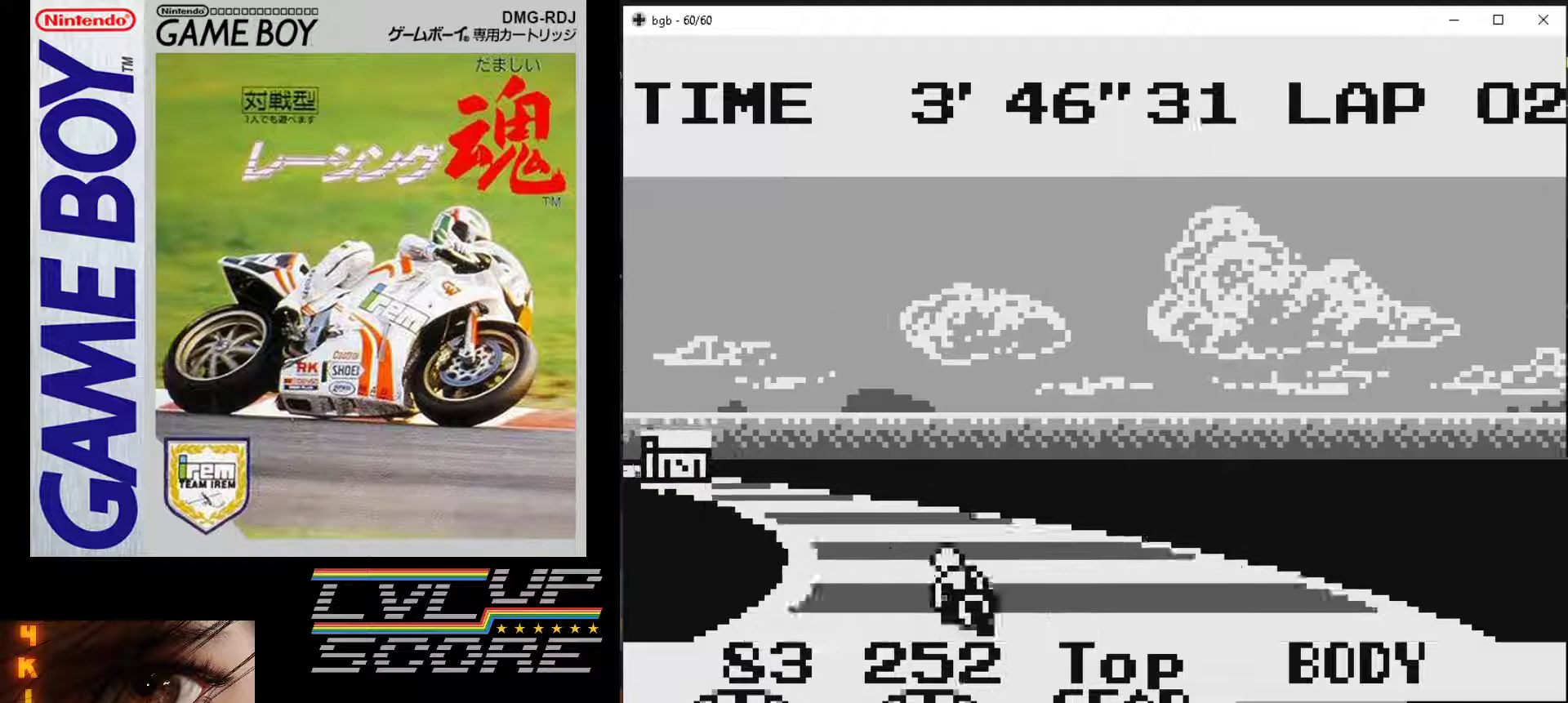
{"buttons": ["B"], "events": [[33, "DPAD_LEFT", "up"], [67, "B", "down"], [283, "DPAD_LEFT", "down"], [367, "B", "up"], [467, "DPAD_LEFT", "up"], [500, "B", "down"]]}
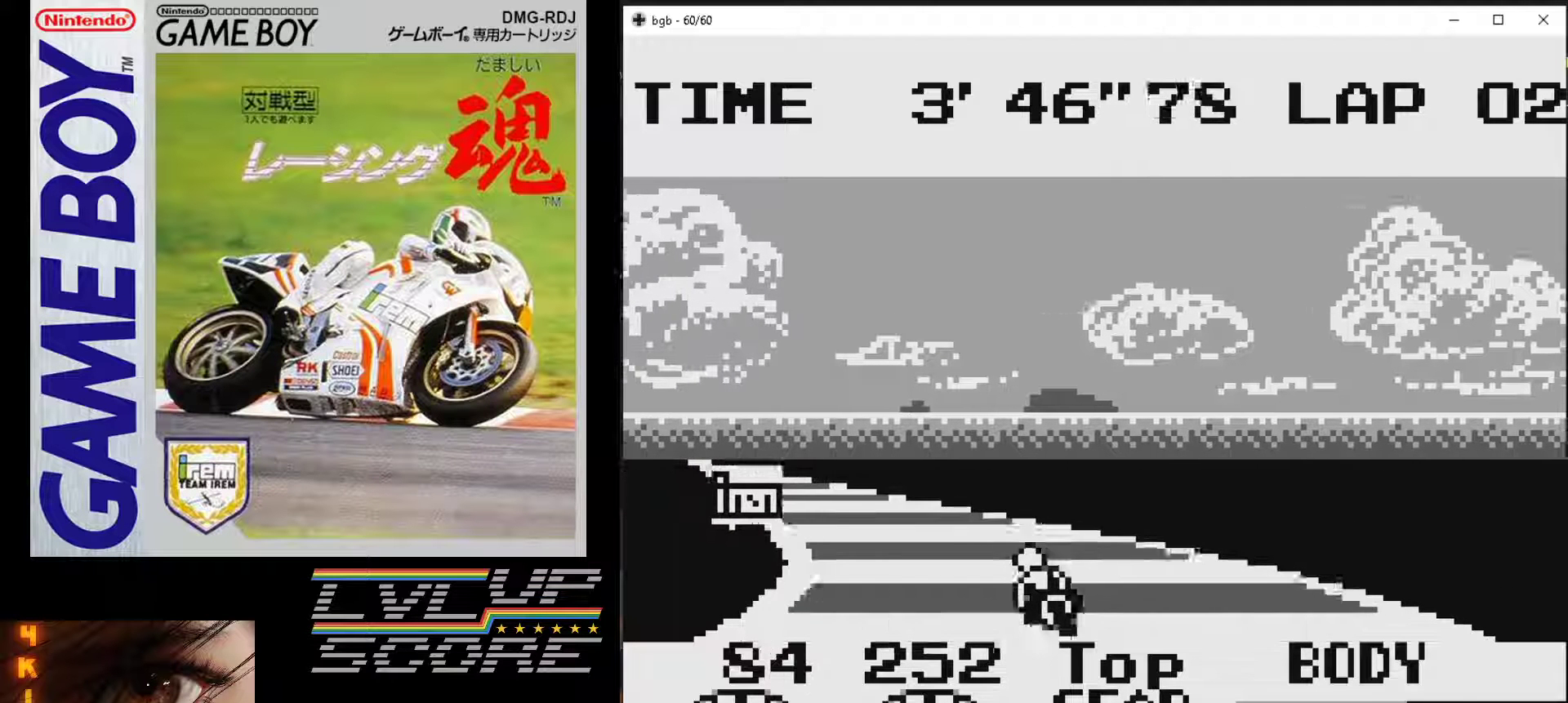
{"buttons": ["B"], "events": []}
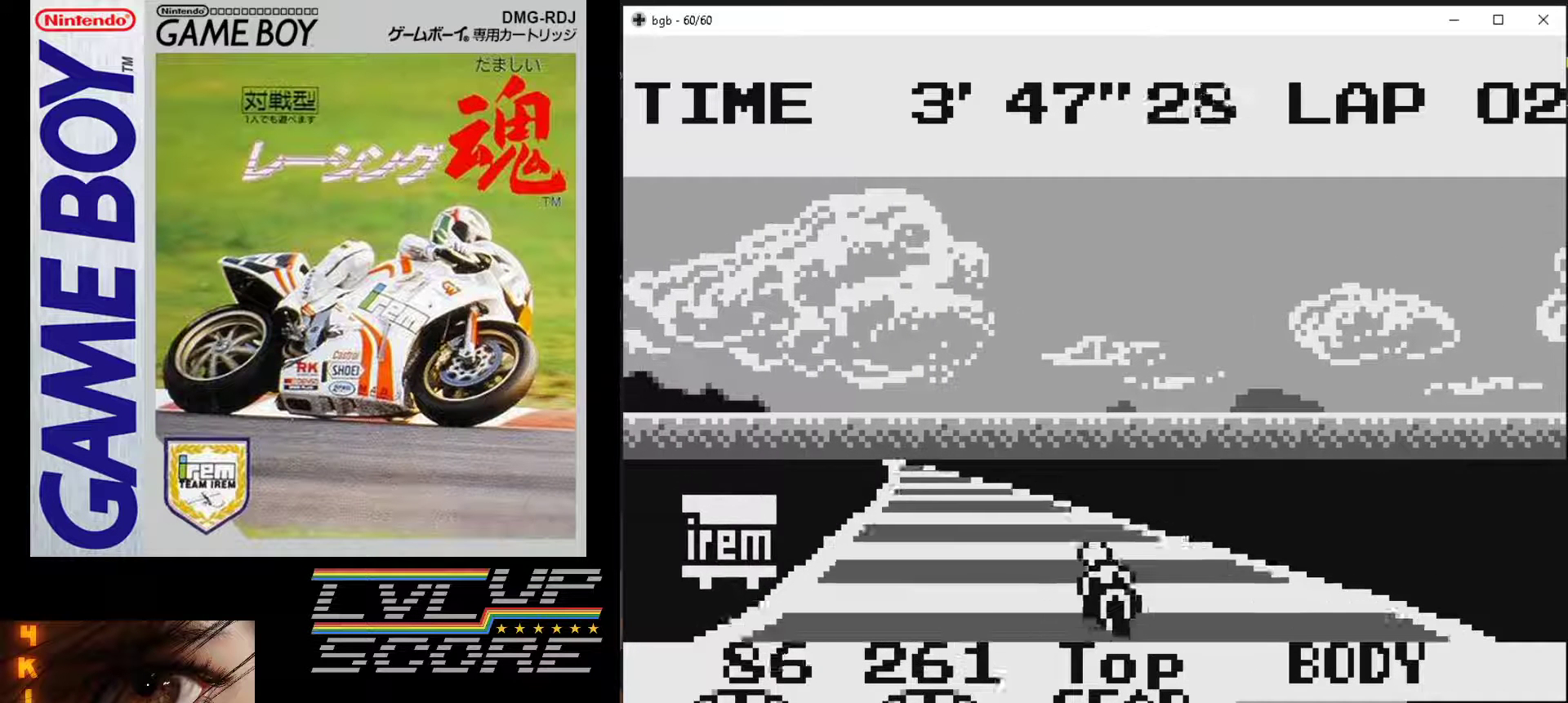
{"buttons": ["B"], "events": [[17, "DPAD_LEFT", "down"], [117, "DPAD_LEFT", "up"]]}
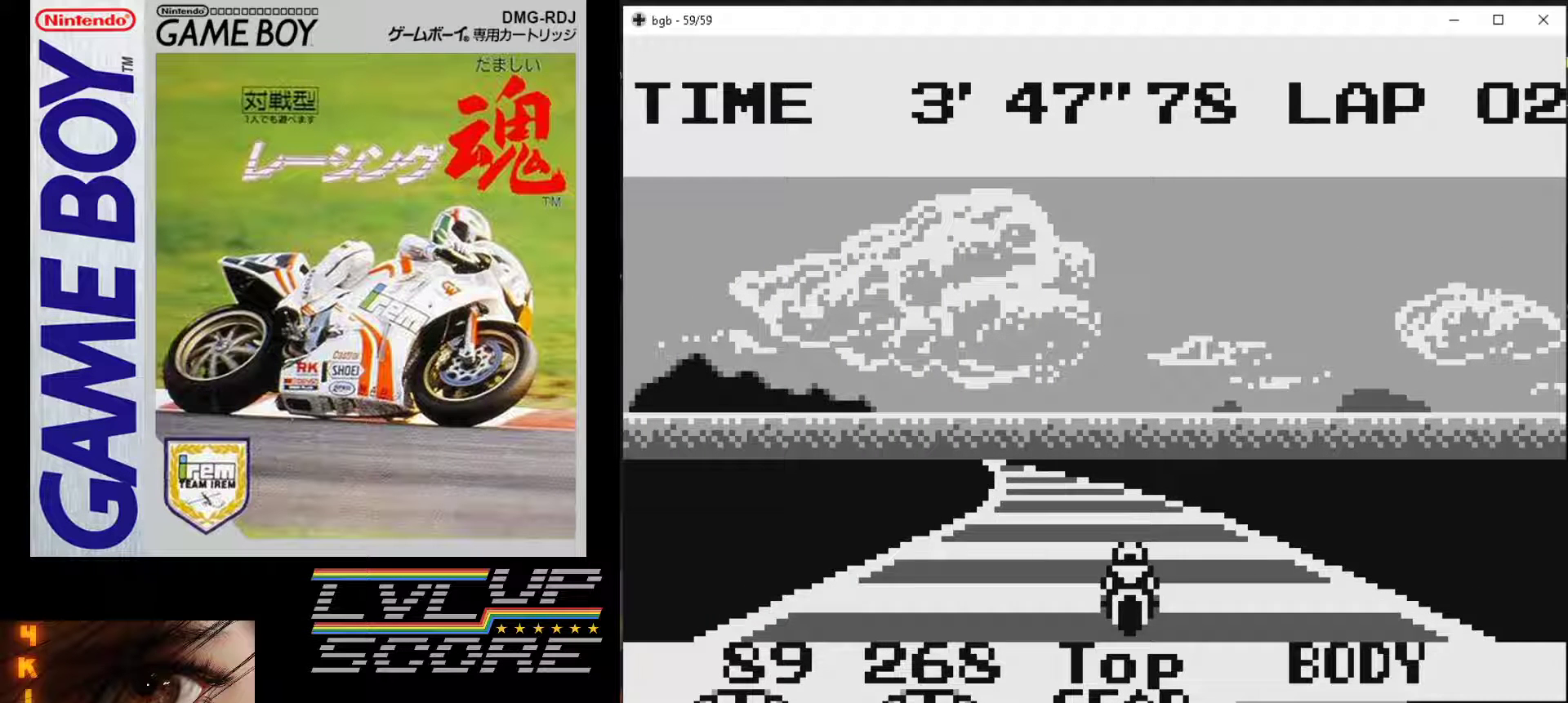
{"buttons": ["DPAD_LEFT"], "events": [[117, "DPAD_LEFT", "down"], [217, "B", "up"], [300, "DPAD_LEFT", "up"], [450, "DPAD_LEFT", "down"]]}